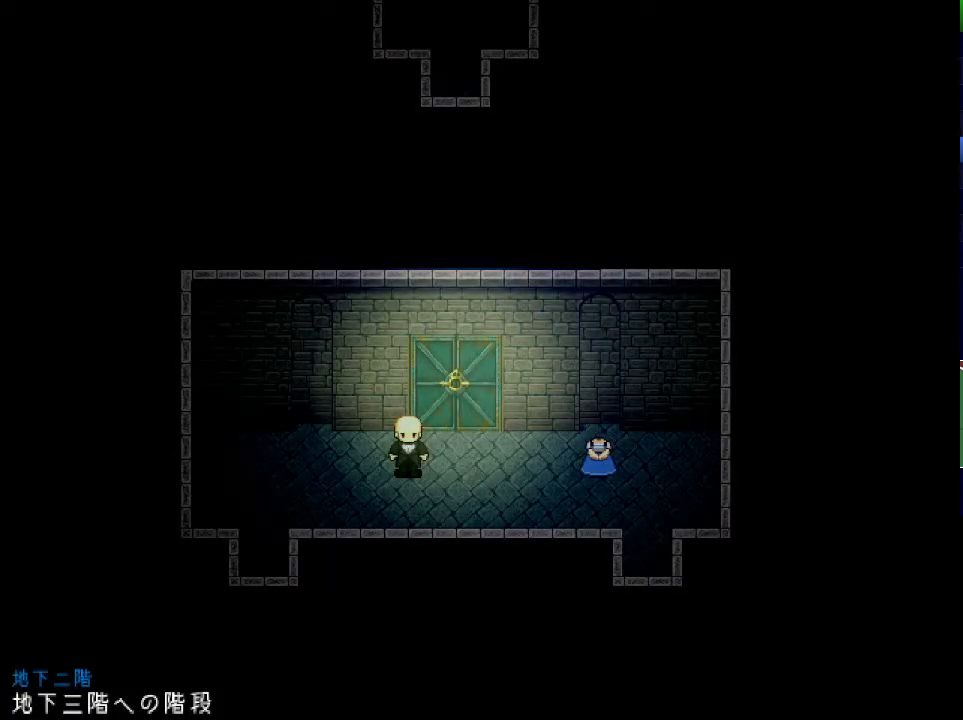
Gameplay with keyboard; each line is a JSON object with the keys held at the frame after it. "events" lists presses ("down") and releases ("up") of "down", "left", "return", "right", "shift", "up", "x" and "z" between this image and that frame as [ms after this image, input, new state], when the widget could be followed in between. No other keys are recorded. Mouse input is not recorded.
{"keys": ["up"], "events": [[417, "up", "down"]]}
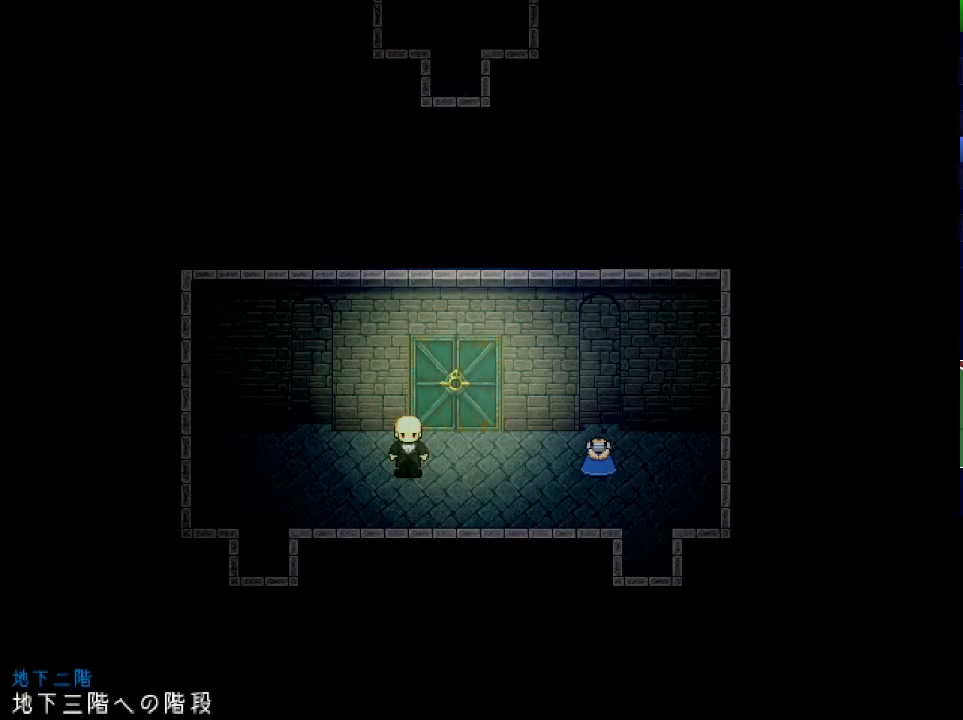
{"keys": ["up"], "events": []}
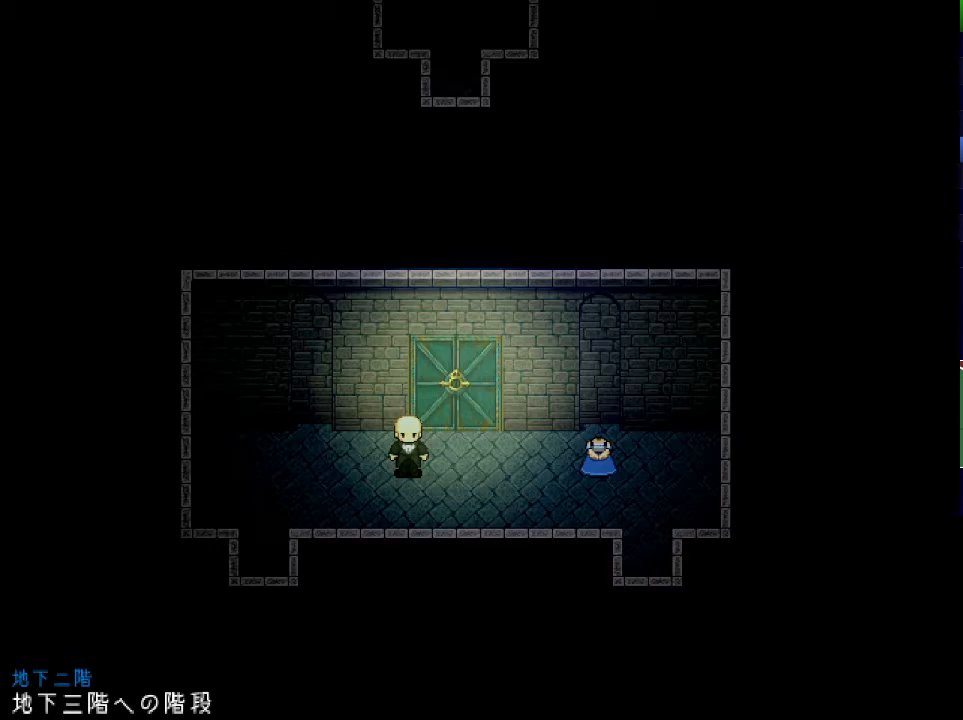
{"keys": ["up"], "events": []}
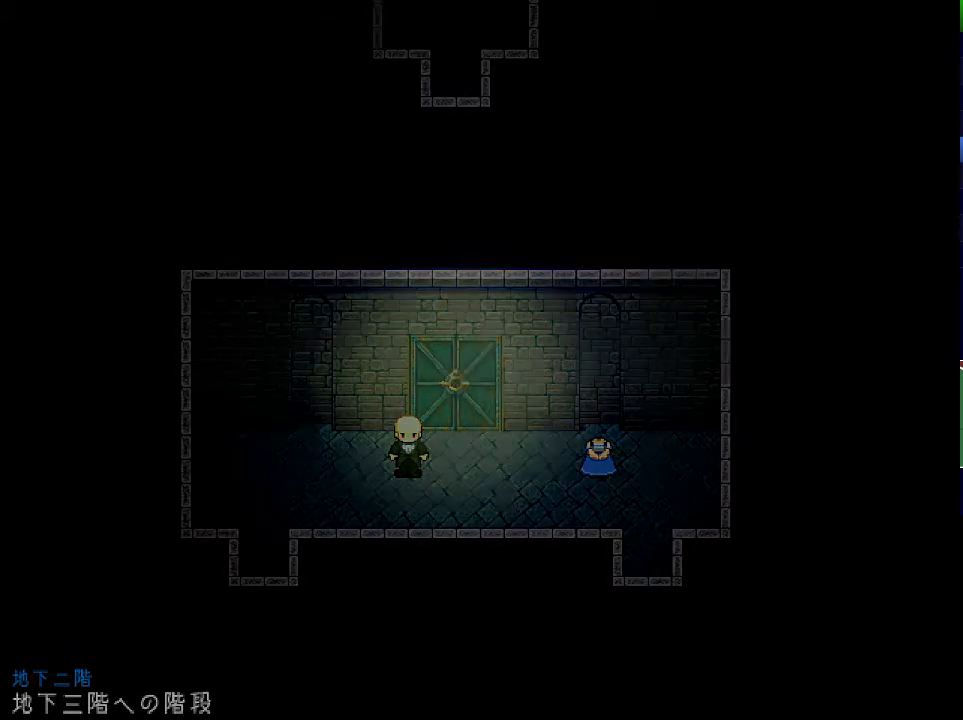
{"keys": ["up"], "events": []}
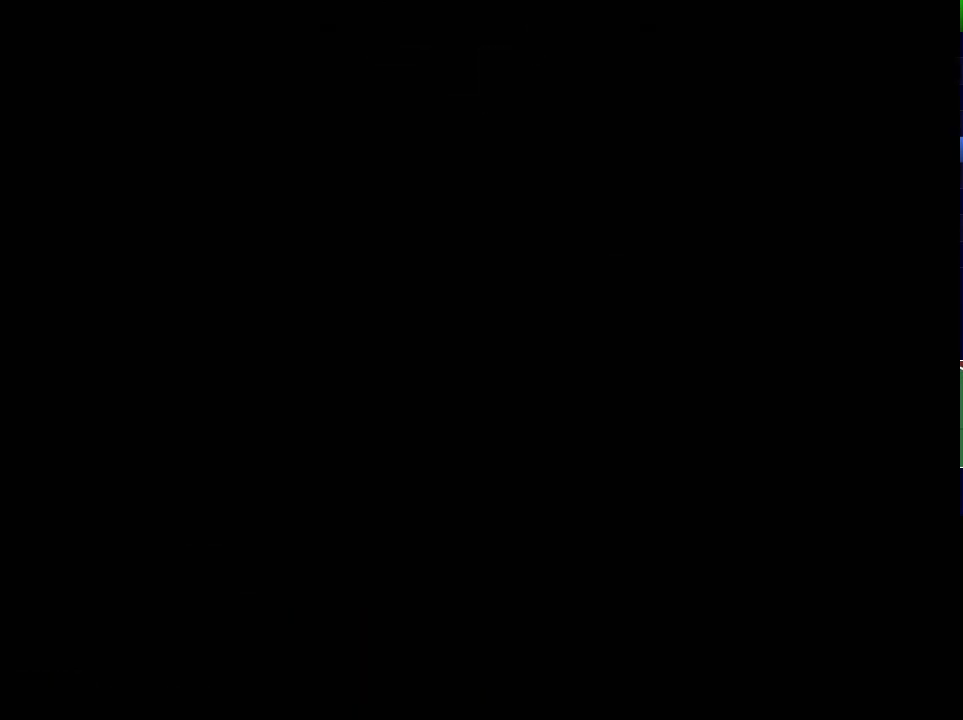
{"keys": ["up"], "events": []}
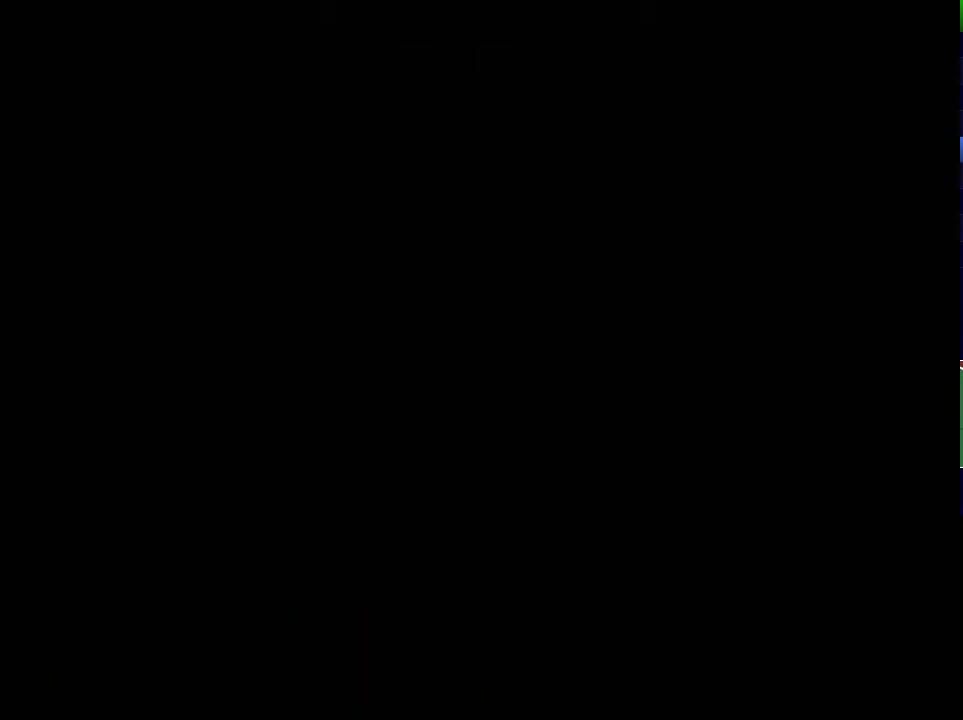
{"keys": ["up"], "events": []}
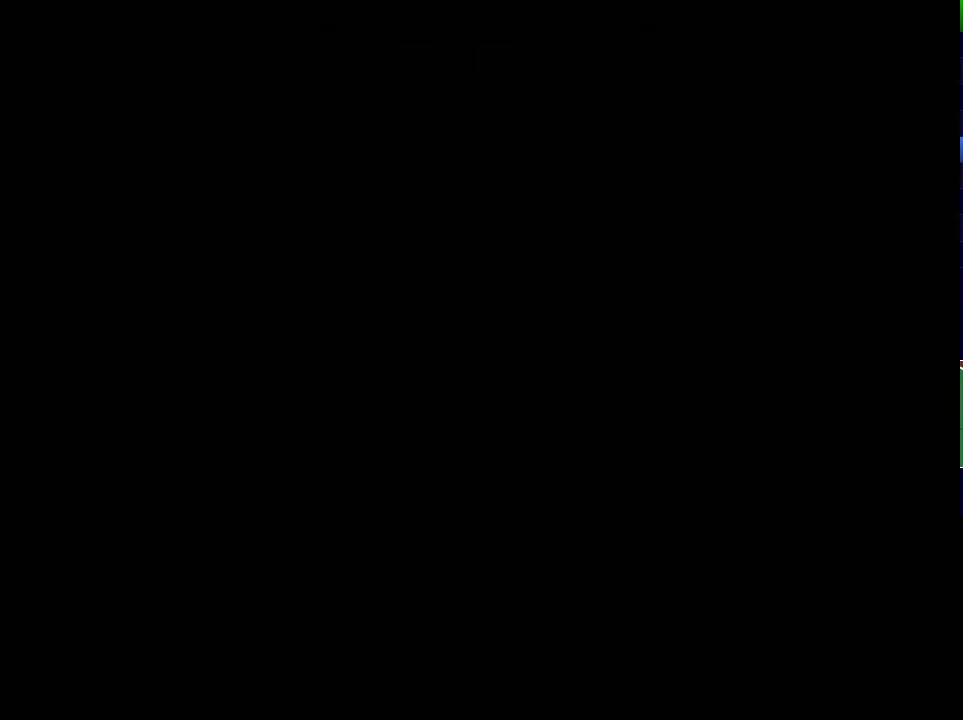
{"keys": ["up"], "events": []}
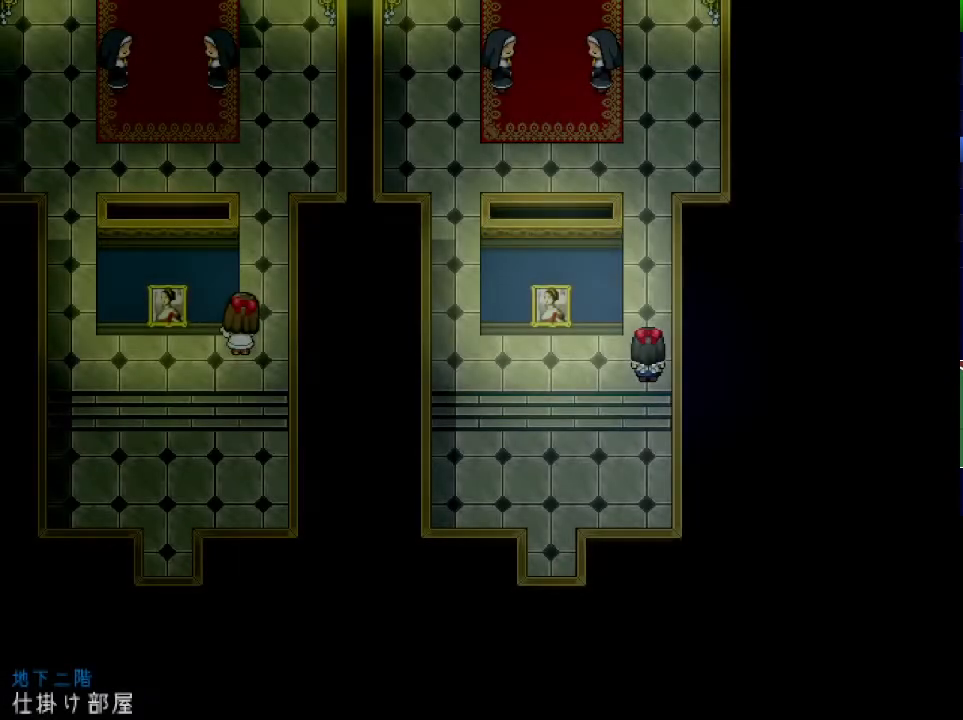
{"keys": ["up"], "events": []}
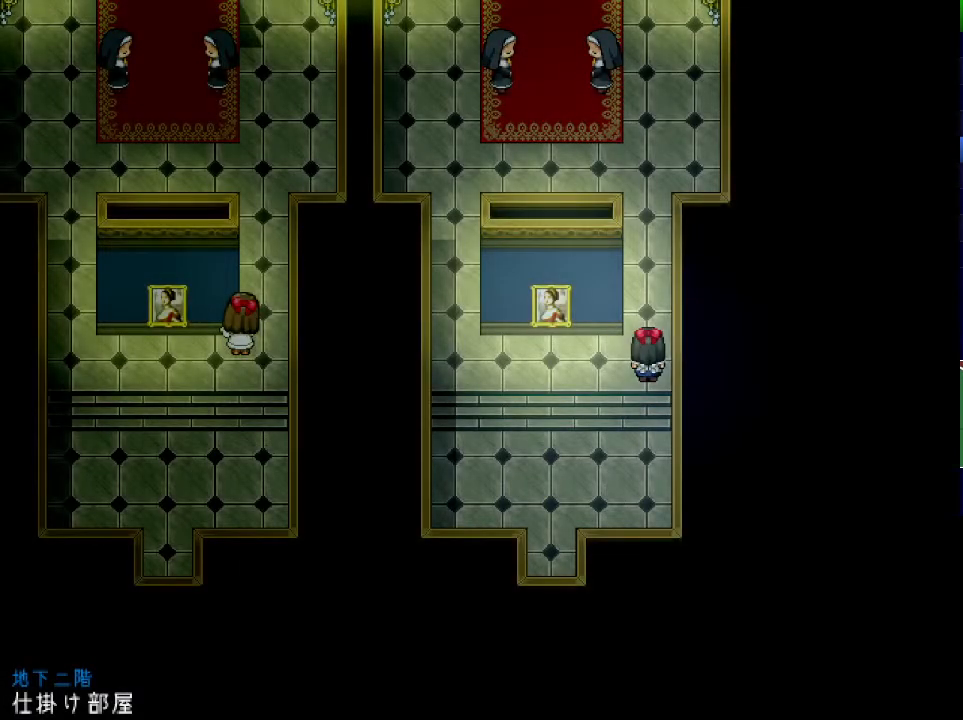
{"keys": ["up"], "events": []}
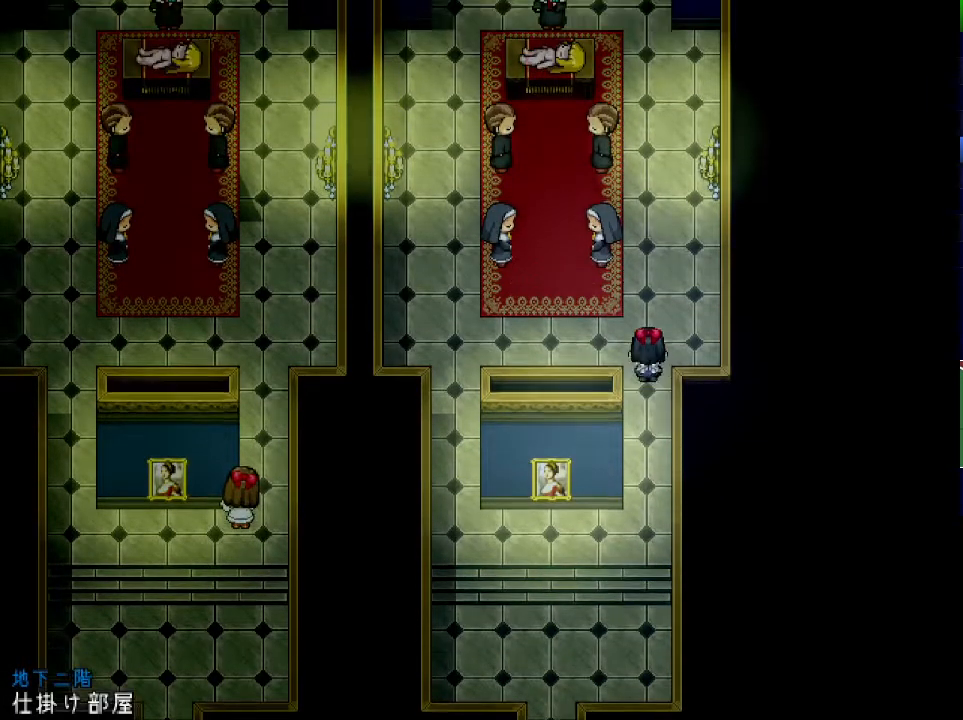
{"keys": ["up"], "events": []}
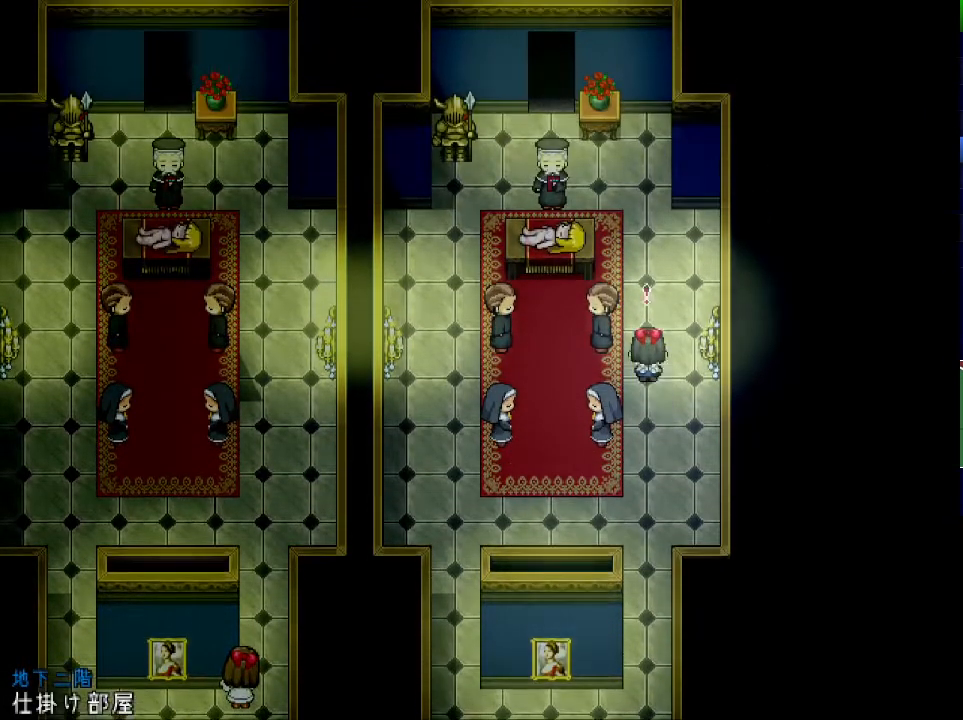
{"keys": ["up"], "events": [[133, "left", "down"], [483, "left", "up"]]}
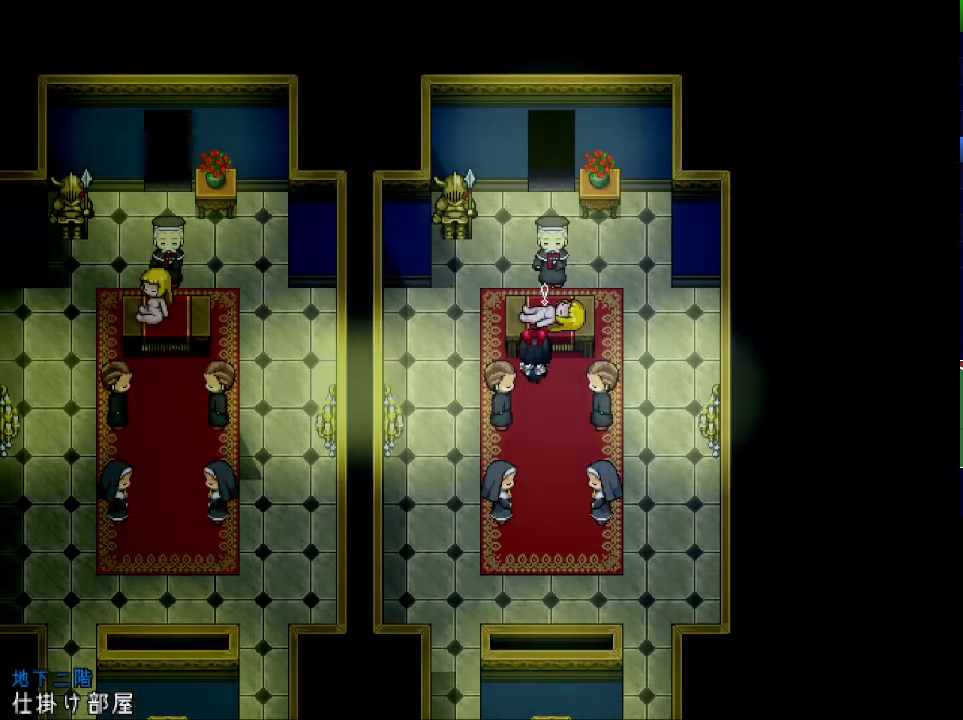
{"keys": ["up"], "events": [[100, "right", "down"], [434, "right", "up"]]}
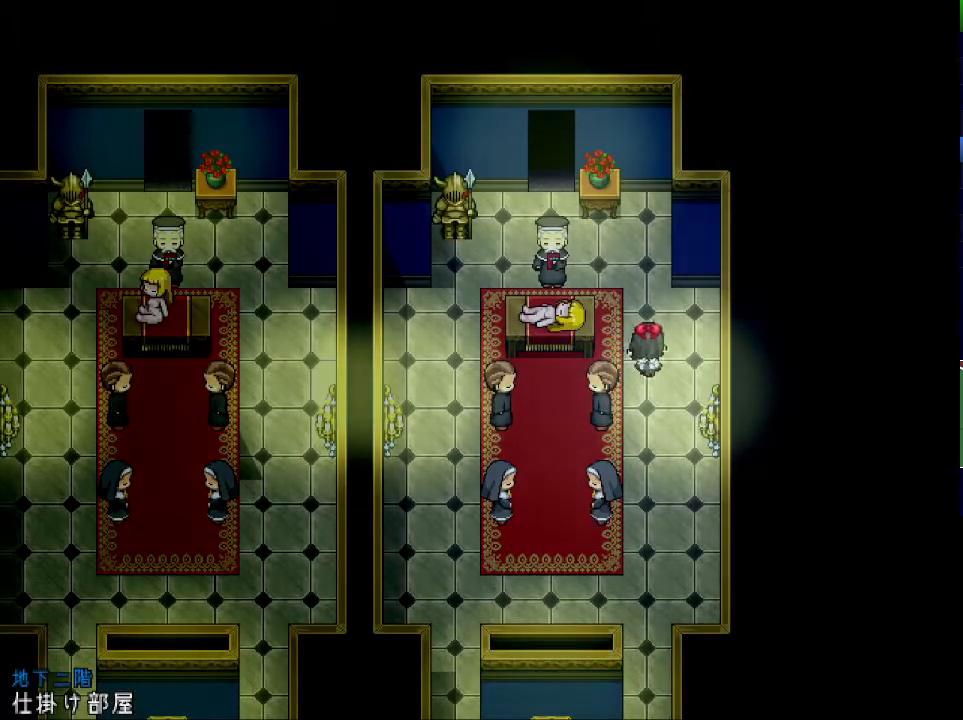
{"keys": ["left", "up"], "events": [[33, "left", "down"]]}
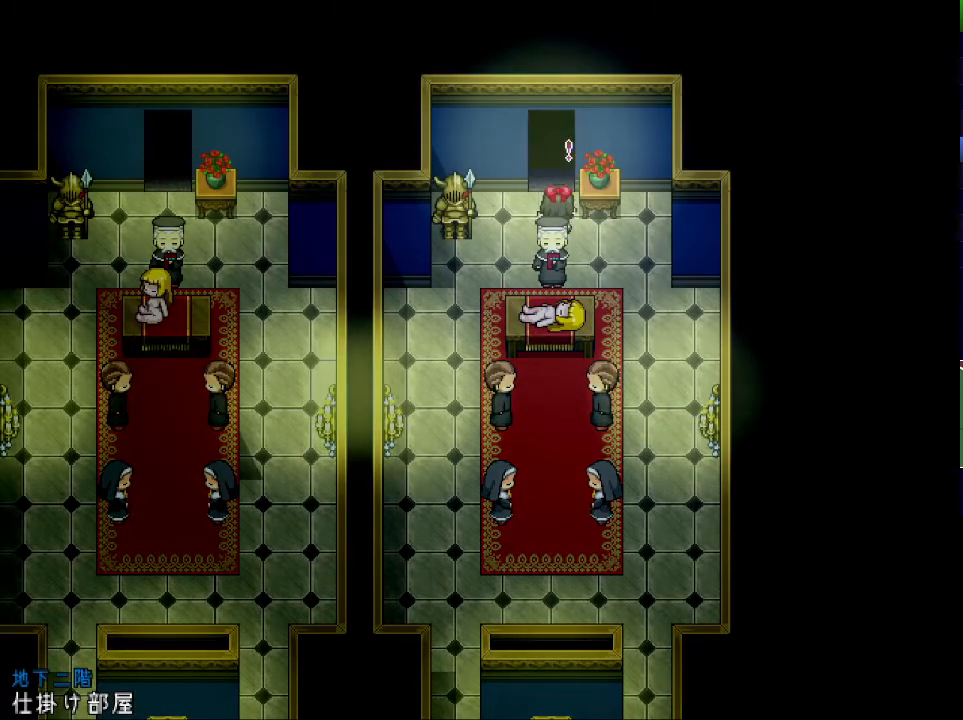
{"keys": ["left", "up"], "events": [[184, "left", "up"], [401, "left", "down"]]}
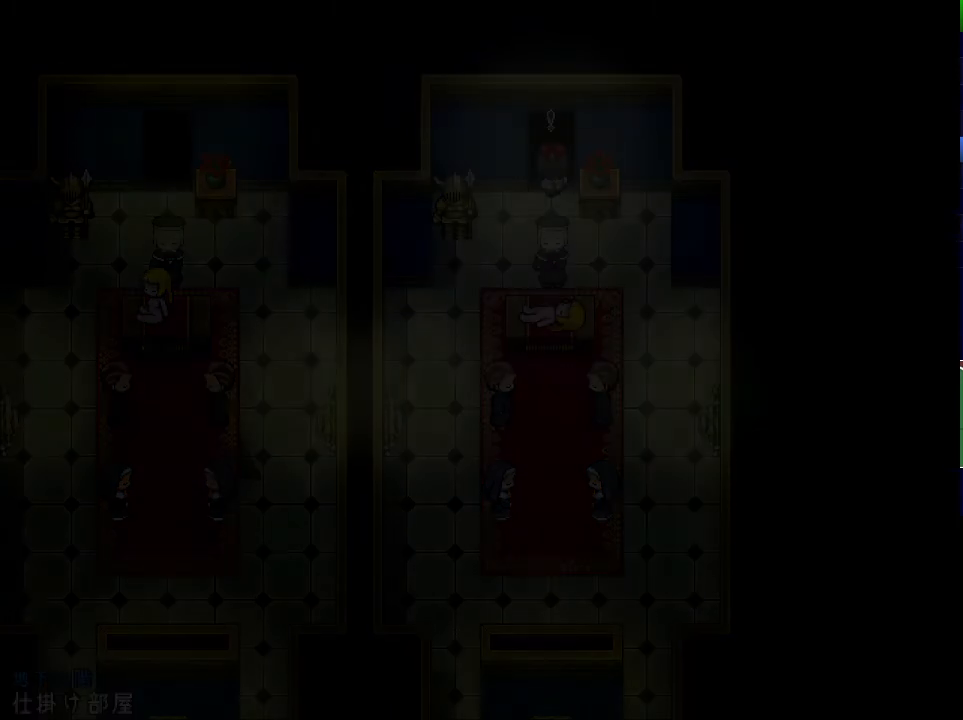
{"keys": ["left", "up"], "events": []}
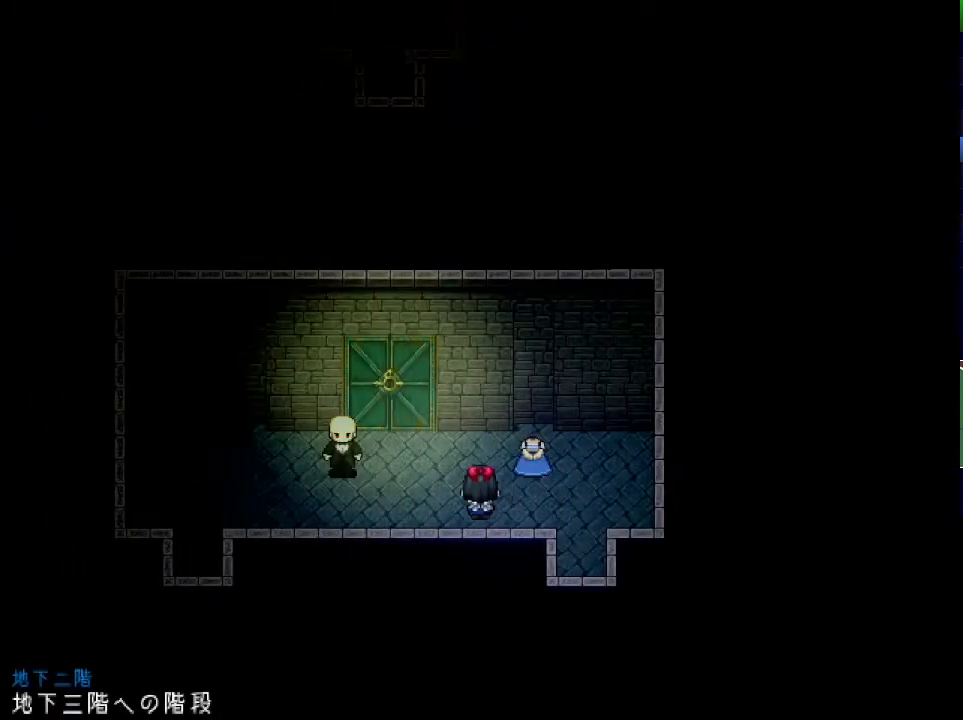
{"keys": ["left", "up"], "events": []}
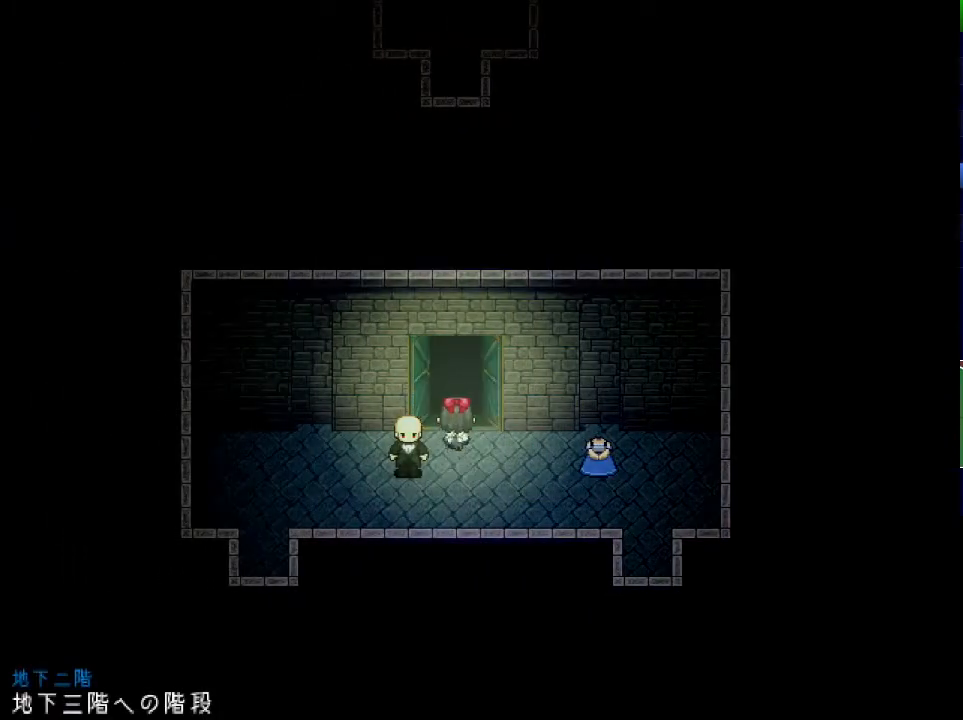
{"keys": ["up"], "events": [[367, "left", "up"]]}
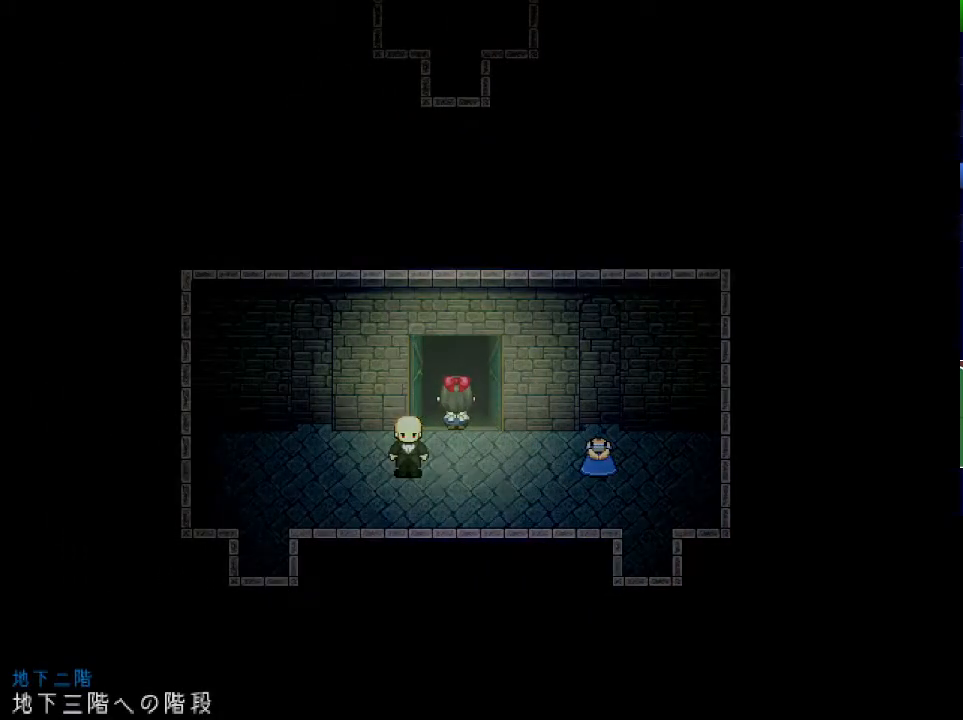
{"keys": ["up"], "events": [[334, "left", "down"], [484, "left", "up"]]}
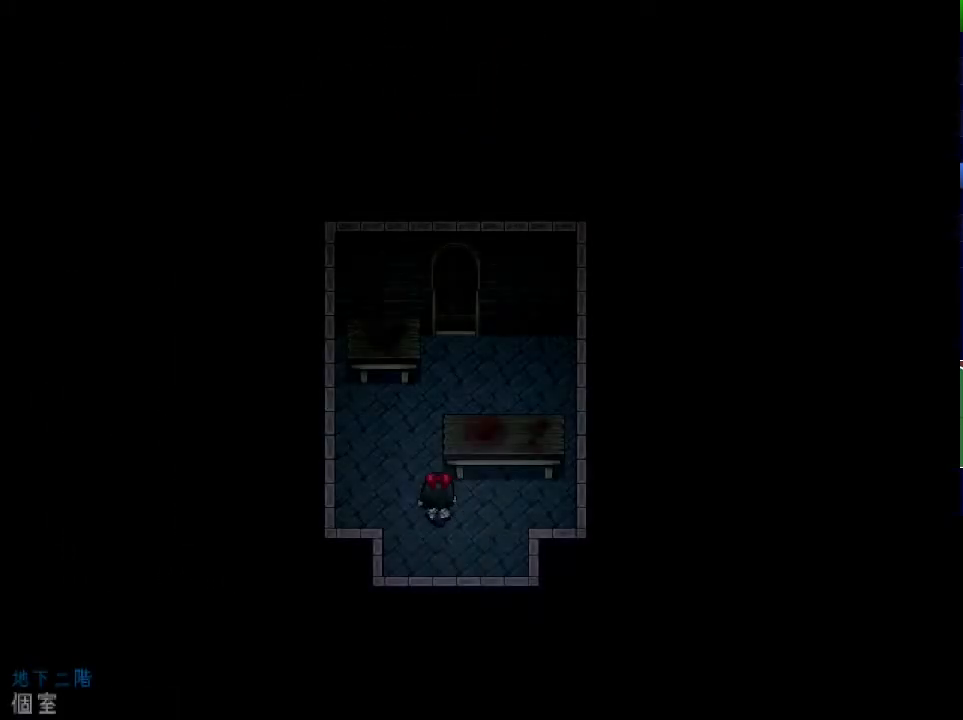
{"keys": ["up"], "events": [[250, "right", "down"], [383, "right", "up"]]}
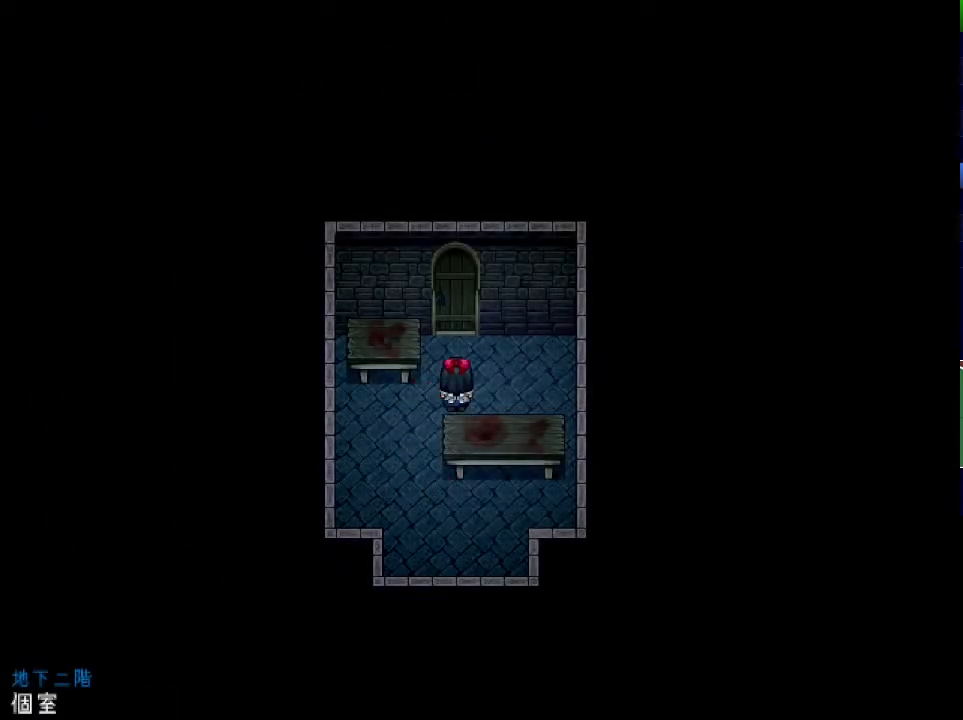
{"keys": ["up"], "events": []}
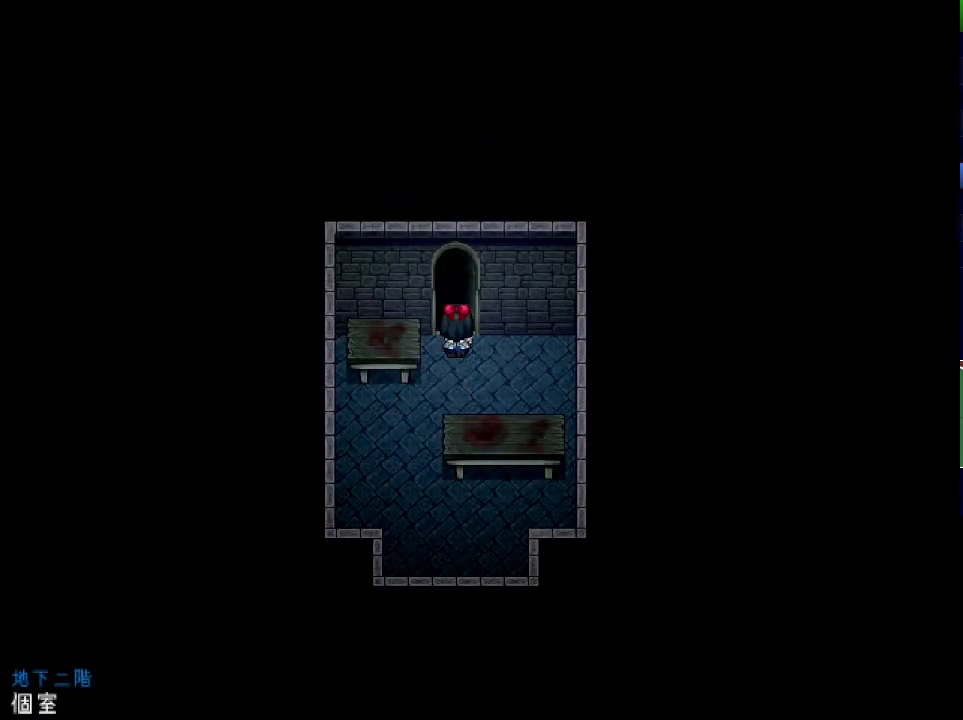
{"keys": ["up"], "events": []}
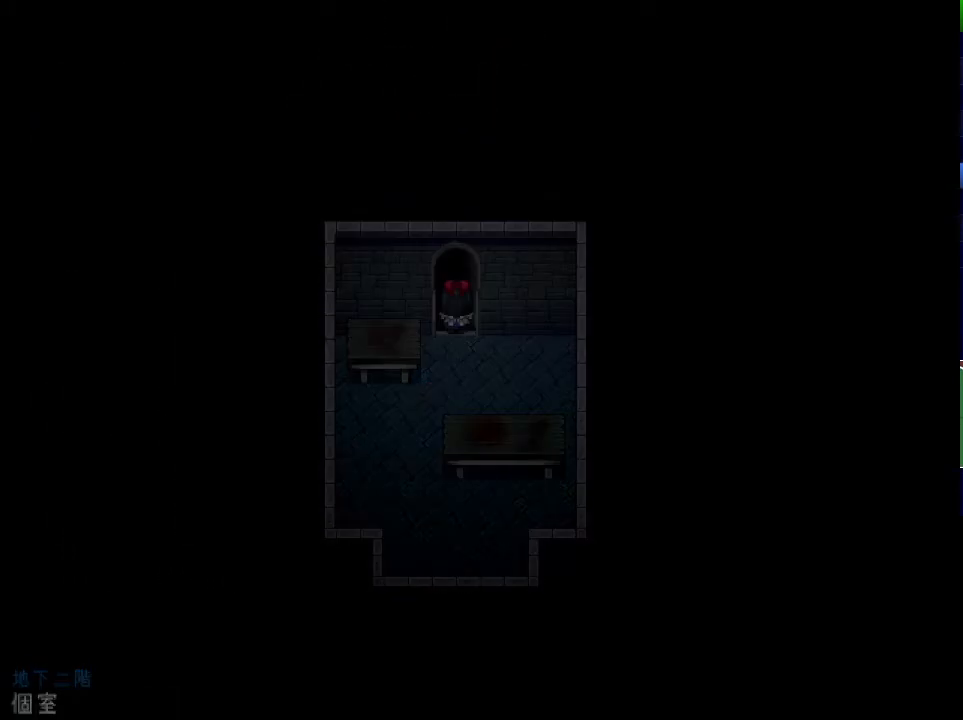
{"keys": ["up"], "events": [[300, "z", "down"], [367, "z", "up"], [434, "z", "down"], [484, "z", "up"]]}
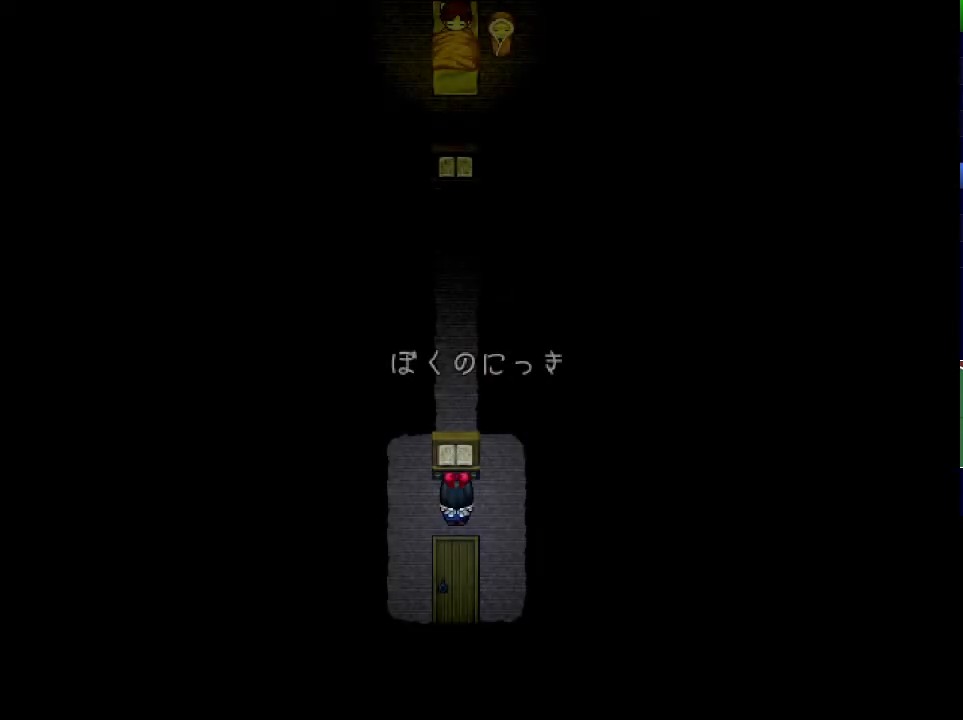
{"keys": ["z"], "events": [[33, "z", "down"], [100, "z", "up"], [150, "z", "down"], [200, "z", "up"], [216, "up", "up"], [250, "z", "down"], [317, "z", "up"], [367, "z", "down"], [417, "z", "up"], [483, "z", "down"]]}
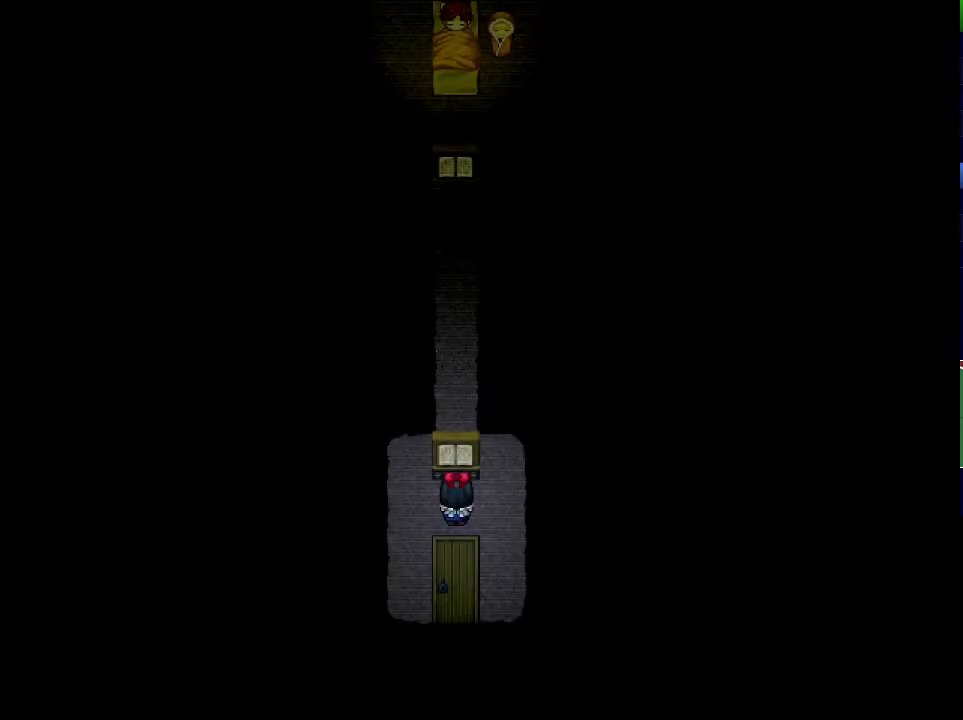
{"keys": ["up"], "events": [[50, "z", "up"], [117, "up", "down"]]}
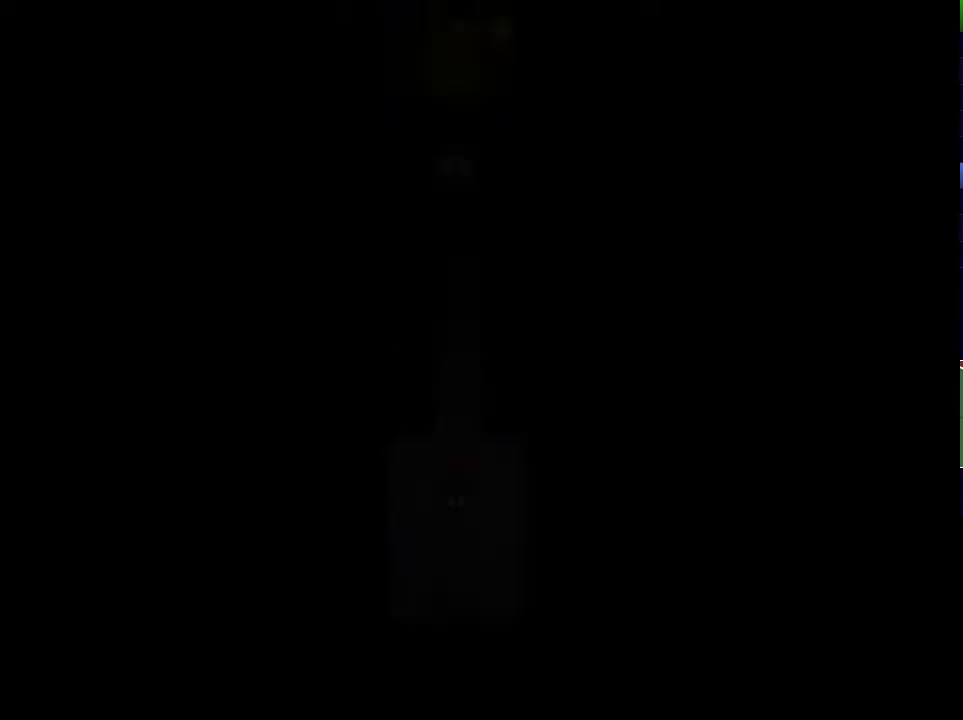
{"keys": ["up"], "events": []}